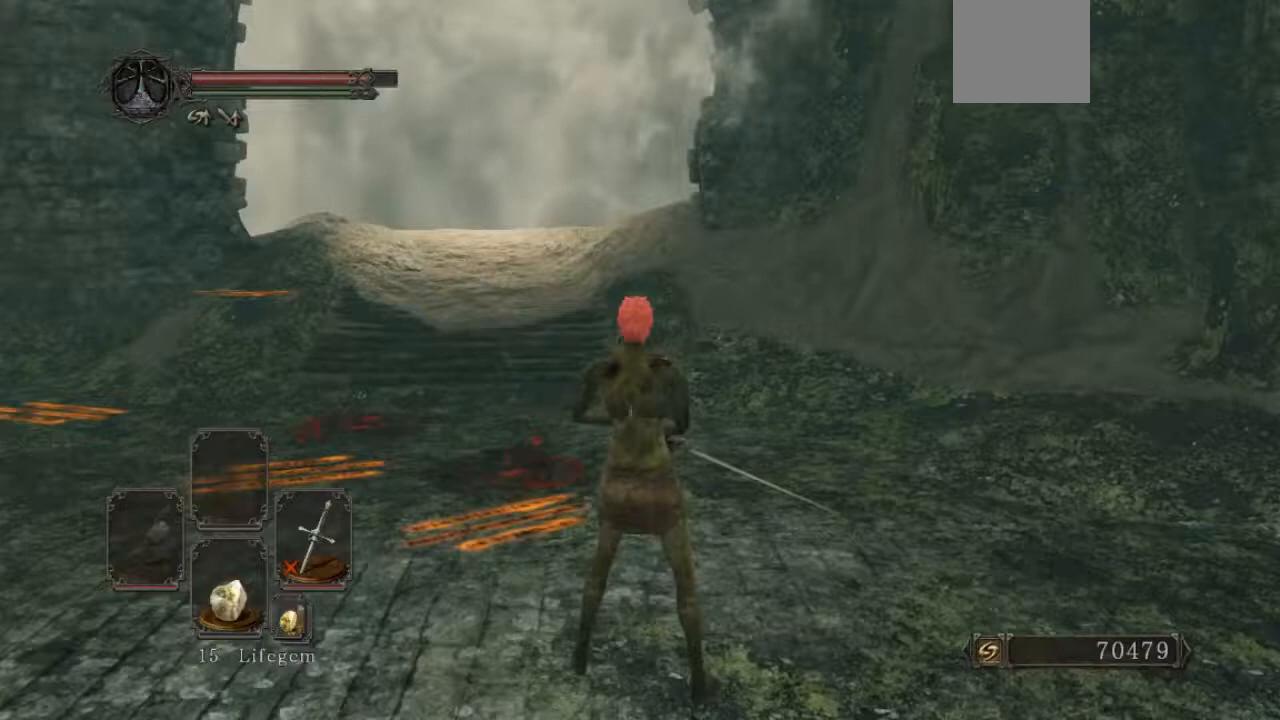
Gameplay with a controller (Xbox layout); each line is a JSON object with the inputs held at the frame after it. "events" lists button and stick changes between this image and that frame as [ms after this image, input, new state], when the widget could be followed in between.
{"buttons": [], "left_stick": "center", "right_stick": "center", "events": []}
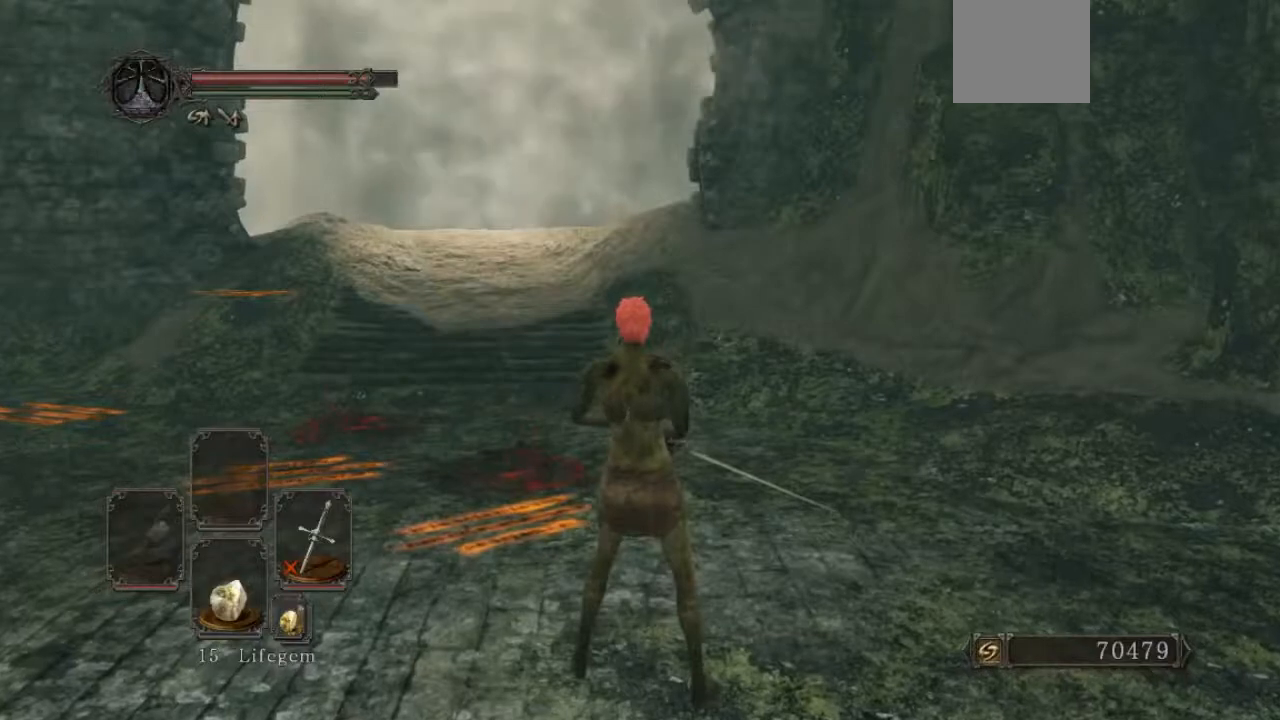
{"buttons": [], "left_stick": "center", "right_stick": "center", "events": []}
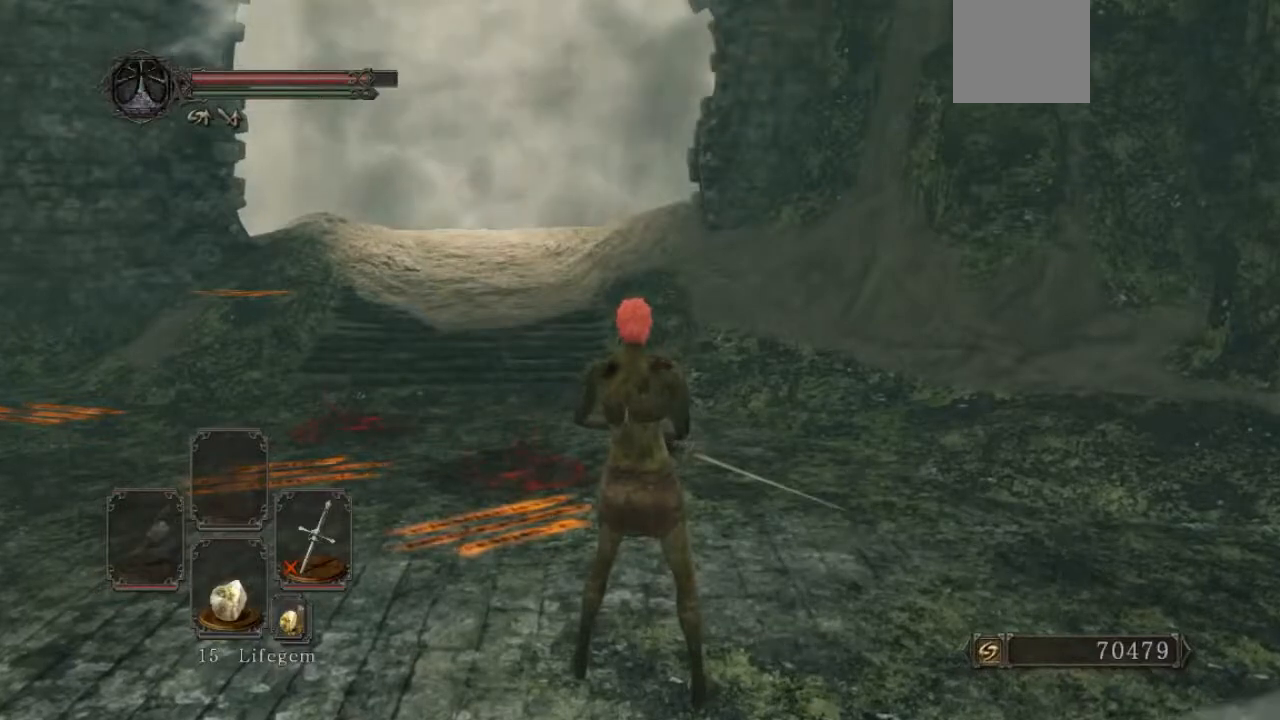
{"buttons": [], "left_stick": "center", "right_stick": "center", "events": []}
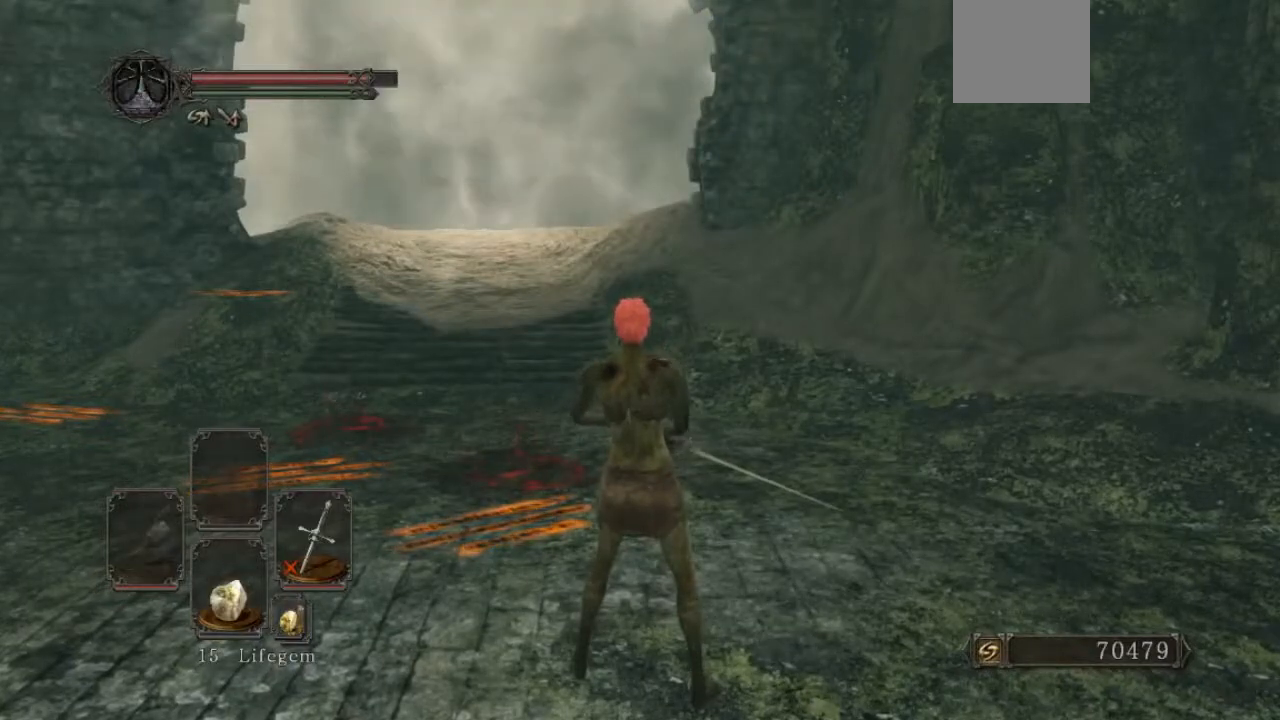
{"buttons": [], "left_stick": "center", "right_stick": "center", "events": []}
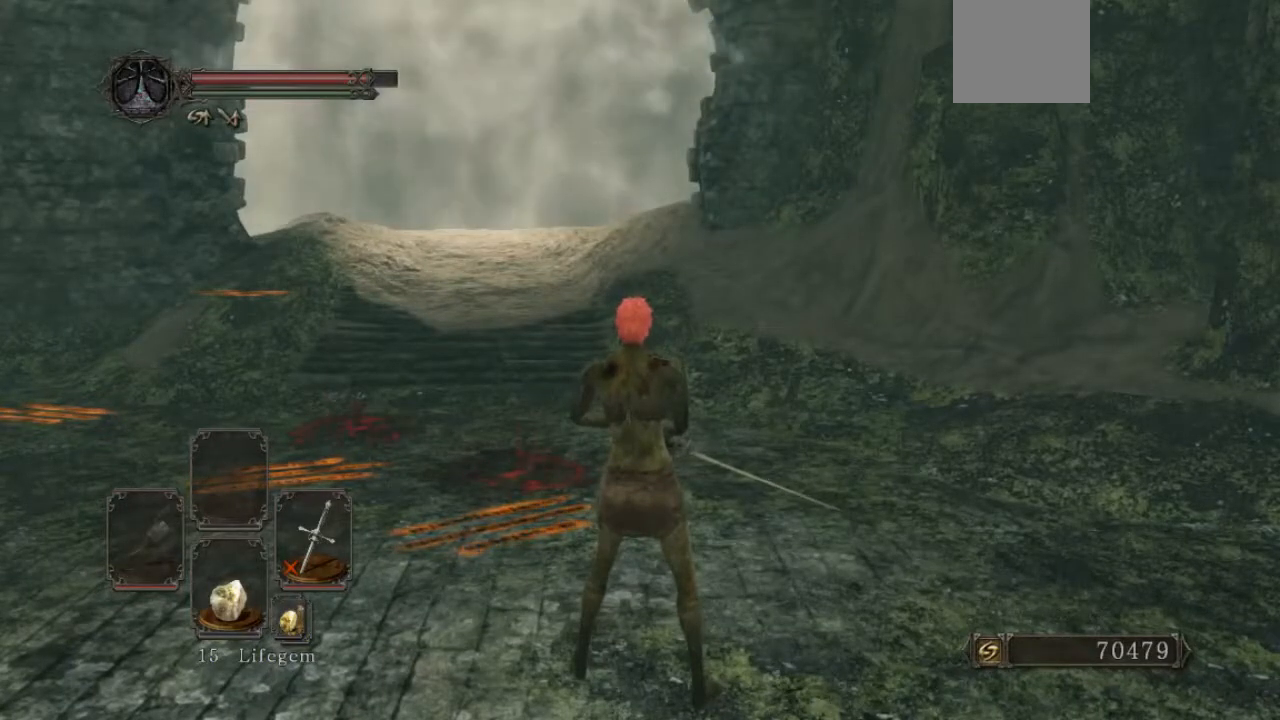
{"buttons": [], "left_stick": "center", "right_stick": "center", "events": []}
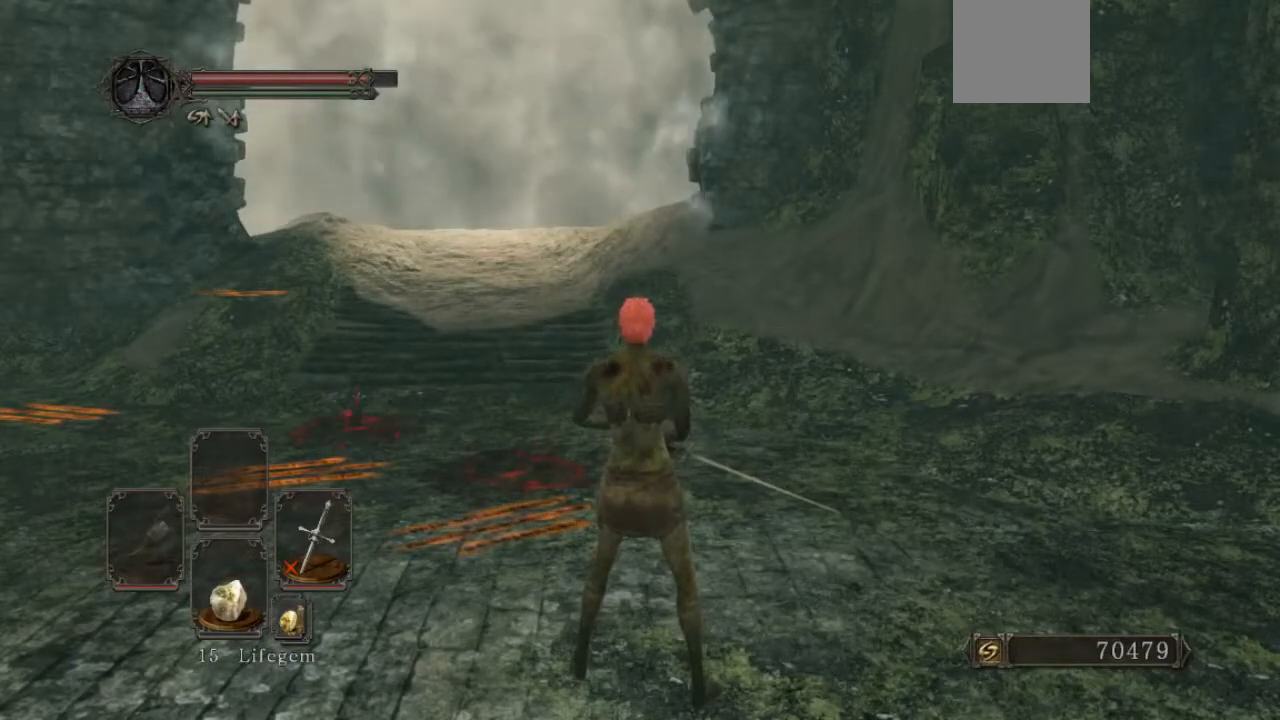
{"buttons": [], "left_stick": "center", "right_stick": "center", "events": []}
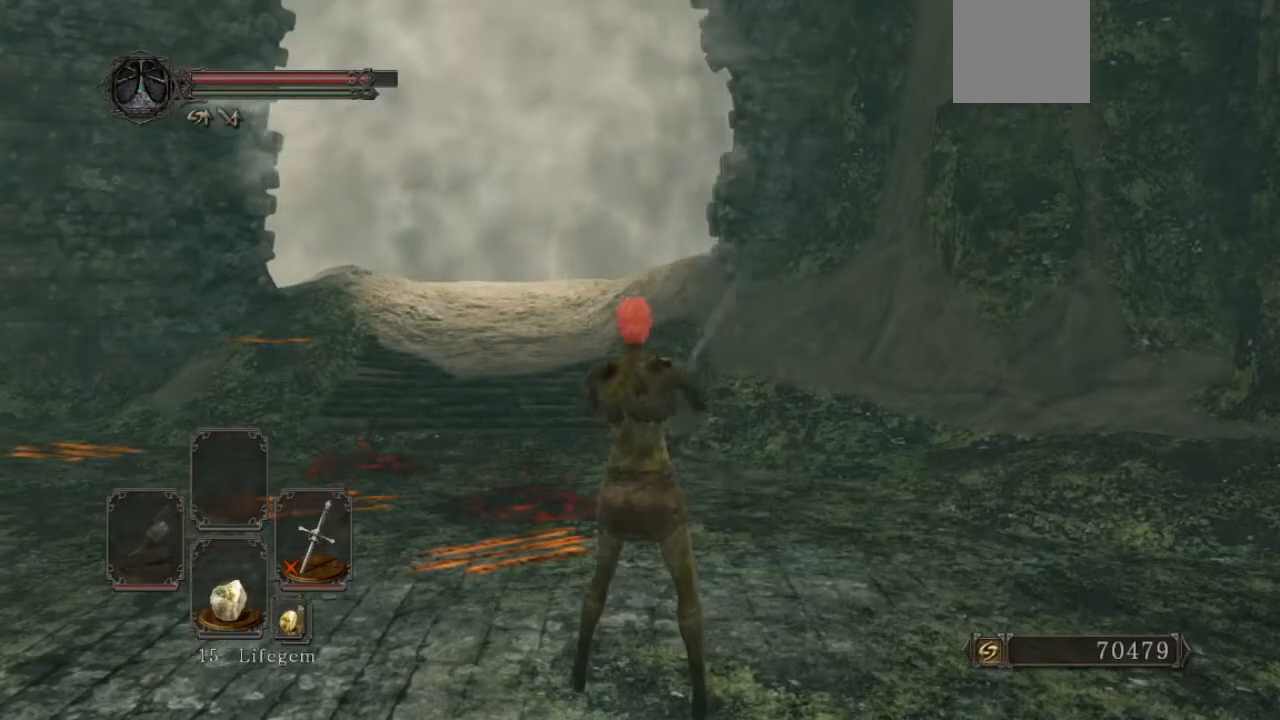
{"buttons": [], "left_stick": "center", "right_stick": "center", "events": []}
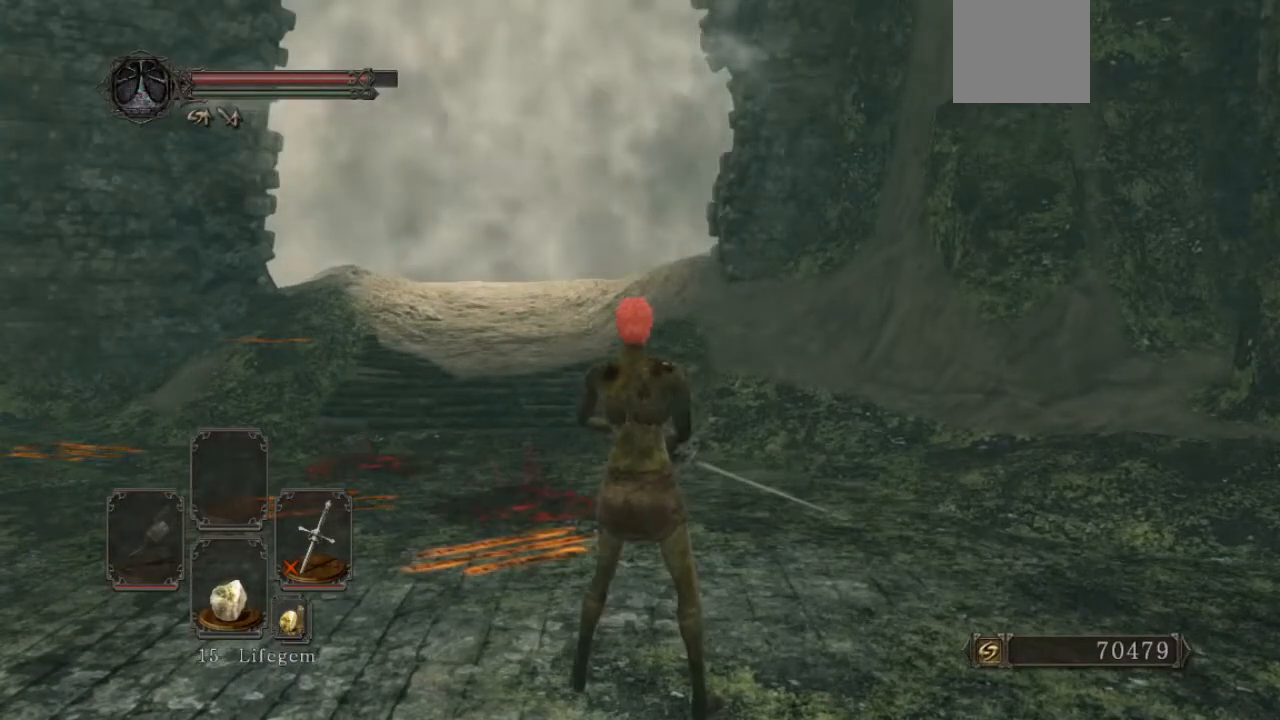
{"buttons": ["START"], "left_stick": "center", "right_stick": "center", "events": [[367, "START", "down"]]}
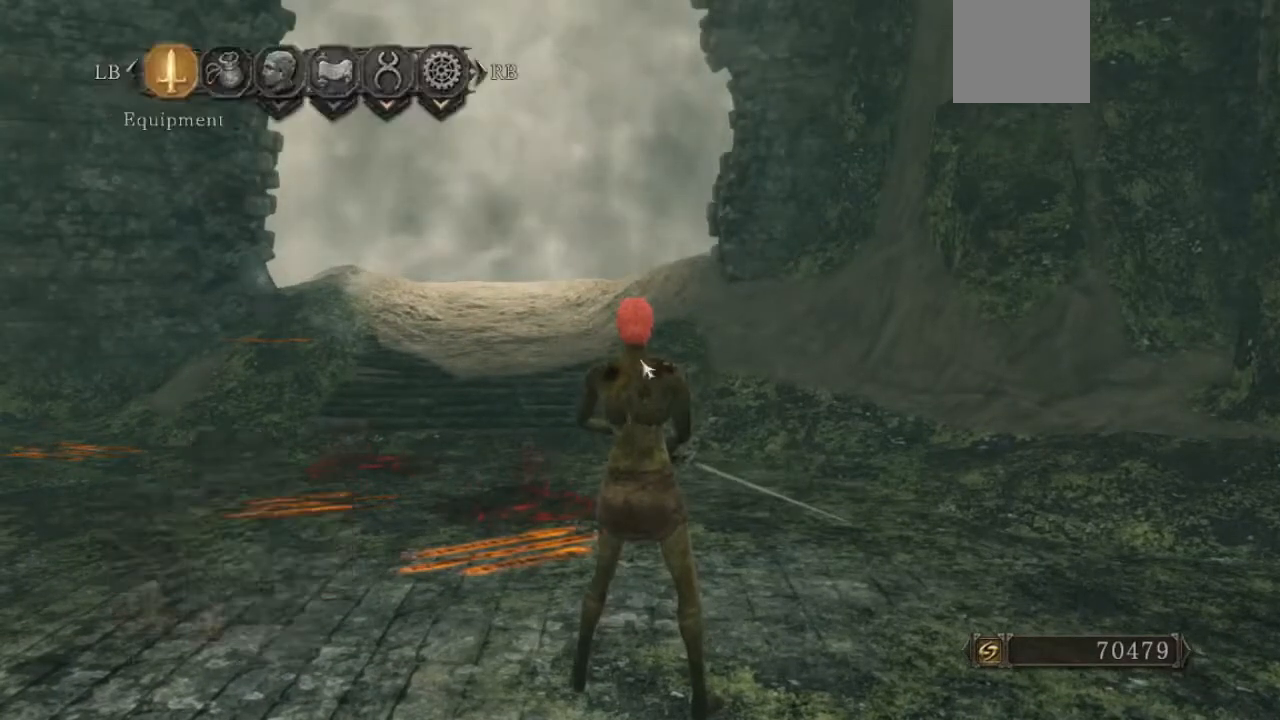
{"buttons": [], "left_stick": "center", "right_stick": "center", "events": [[33, "START", "up"], [233, "DPAD_RIGHT", "down"], [400, "DPAD_RIGHT", "up"]]}
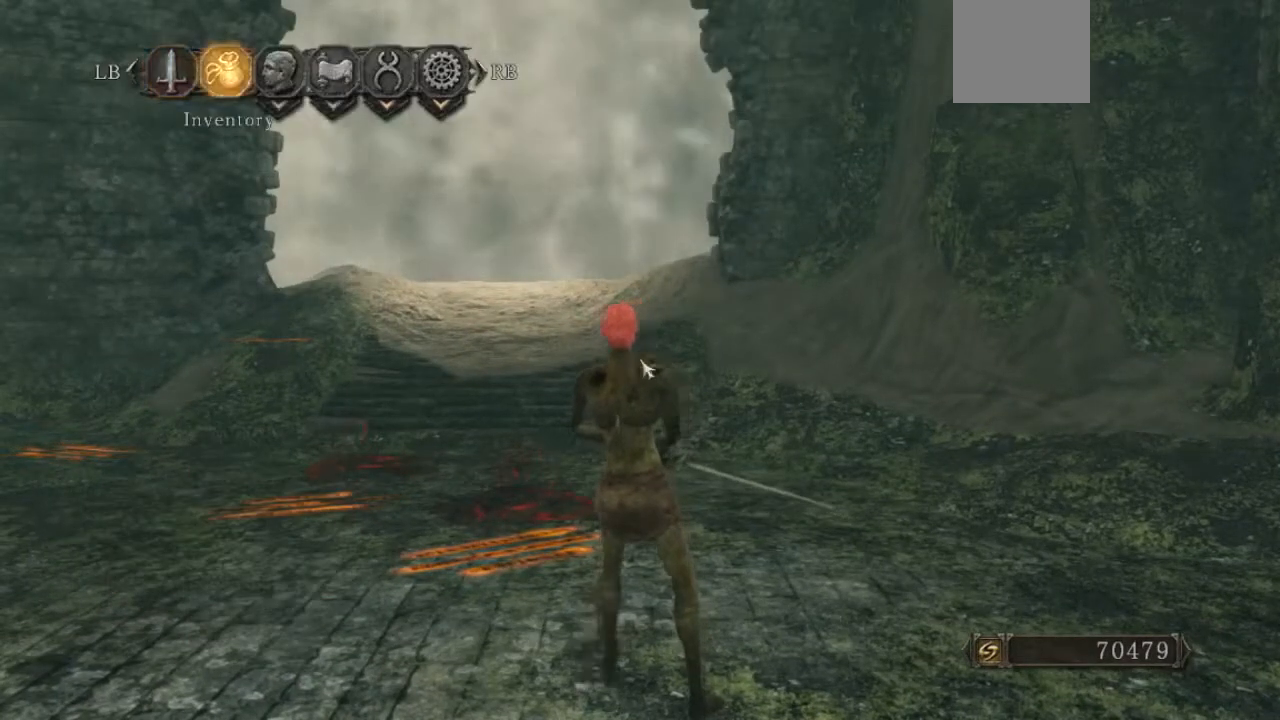
{"buttons": [], "left_stick": "center", "right_stick": "center", "events": [[133, "DPAD_LEFT", "down"], [267, "DPAD_LEFT", "up"], [333, "A", "down"], [467, "A", "up"]]}
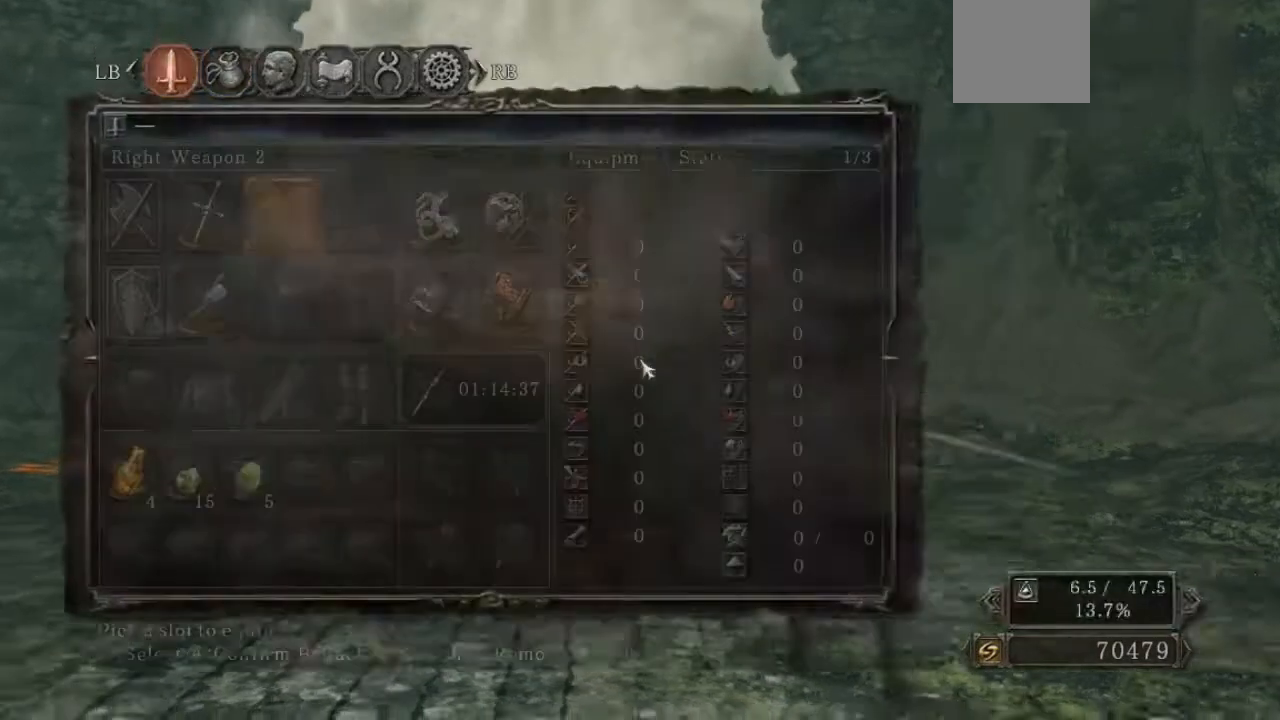
{"buttons": [], "left_stick": "center", "right_stick": "center", "events": []}
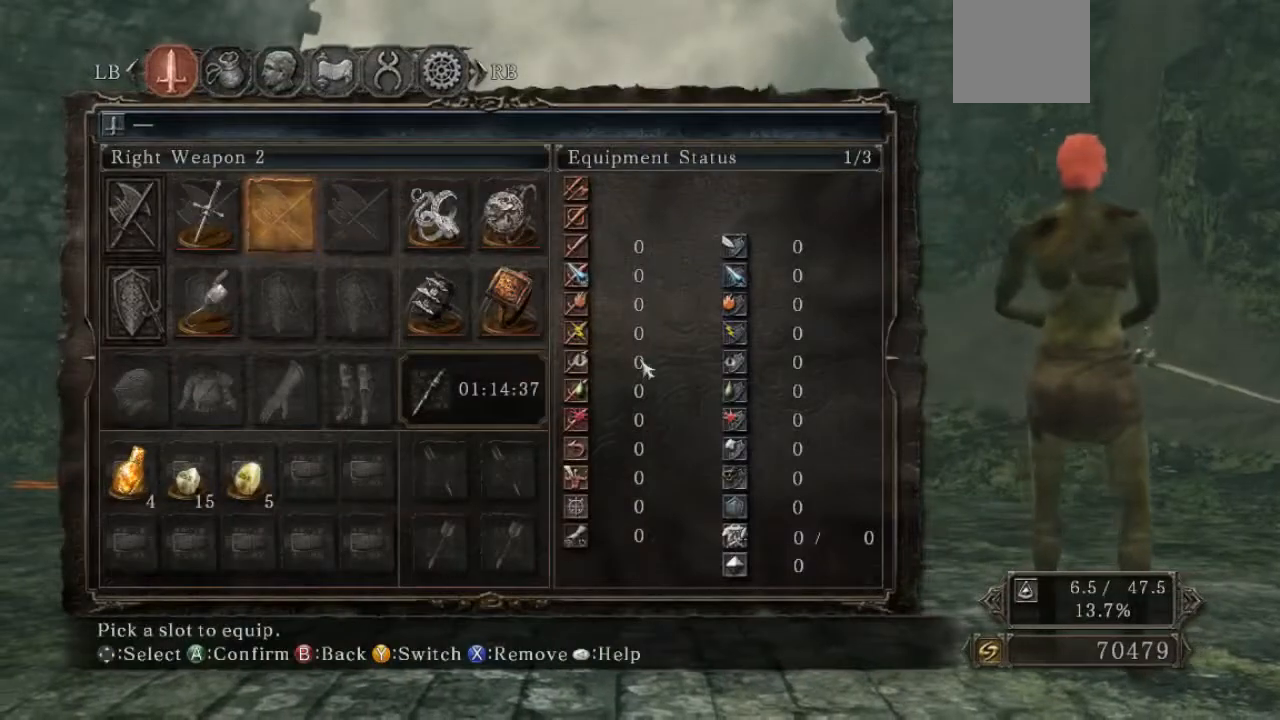
{"buttons": [], "left_stick": "center", "right_stick": "center", "events": [[133, "DPAD_DOWN", "down"], [233, "DPAD_DOWN", "up"], [367, "DPAD_DOWN", "down"], [467, "DPAD_DOWN", "up"]]}
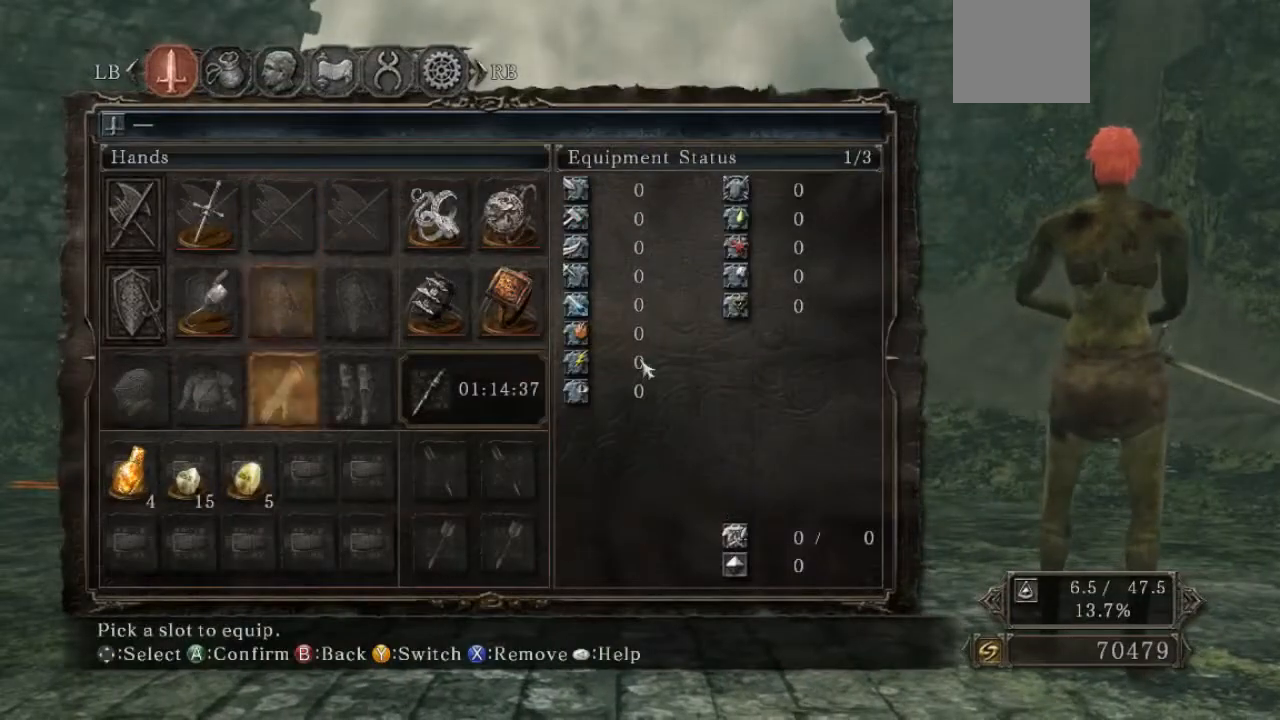
{"buttons": ["DPAD_LEFT"], "left_stick": "center", "right_stick": "center", "events": [[267, "DPAD_LEFT", "down"], [333, "DPAD_LEFT", "up"], [467, "DPAD_LEFT", "down"]]}
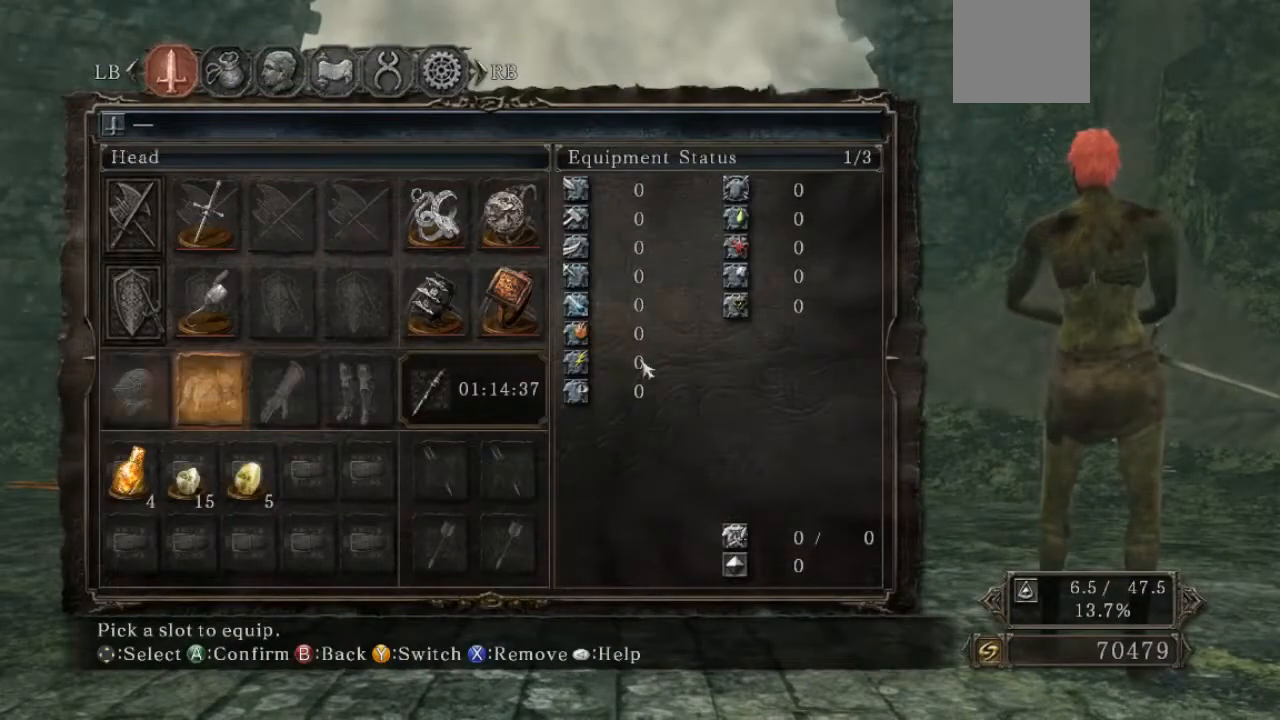
{"buttons": [], "left_stick": "center", "right_stick": "center", "events": [[67, "DPAD_LEFT", "up"], [167, "A", "down"], [300, "A", "up"]]}
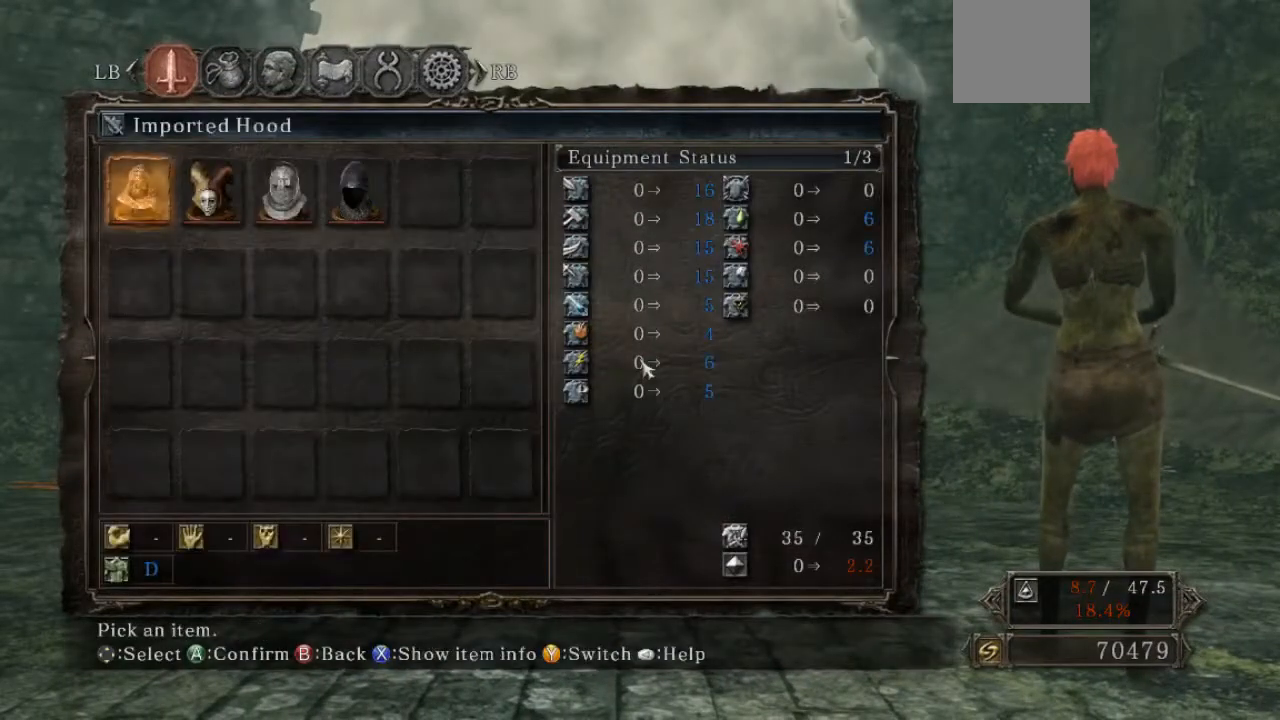
{"buttons": ["DPAD_RIGHT"], "left_stick": "center", "right_stick": "center", "events": [[500, "DPAD_RIGHT", "down"]]}
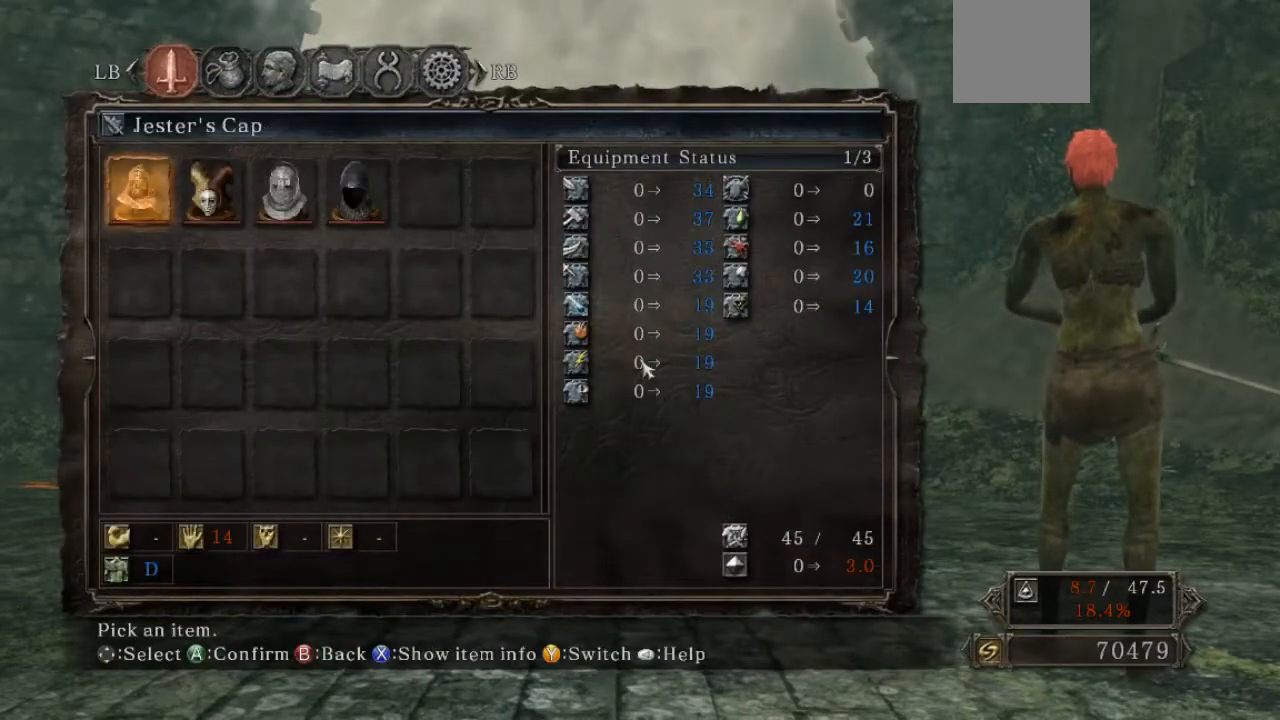
{"buttons": [], "left_stick": "center", "right_stick": "center", "events": [[100, "DPAD_RIGHT", "up"], [233, "DPAD_RIGHT", "down"], [333, "DPAD_RIGHT", "up"]]}
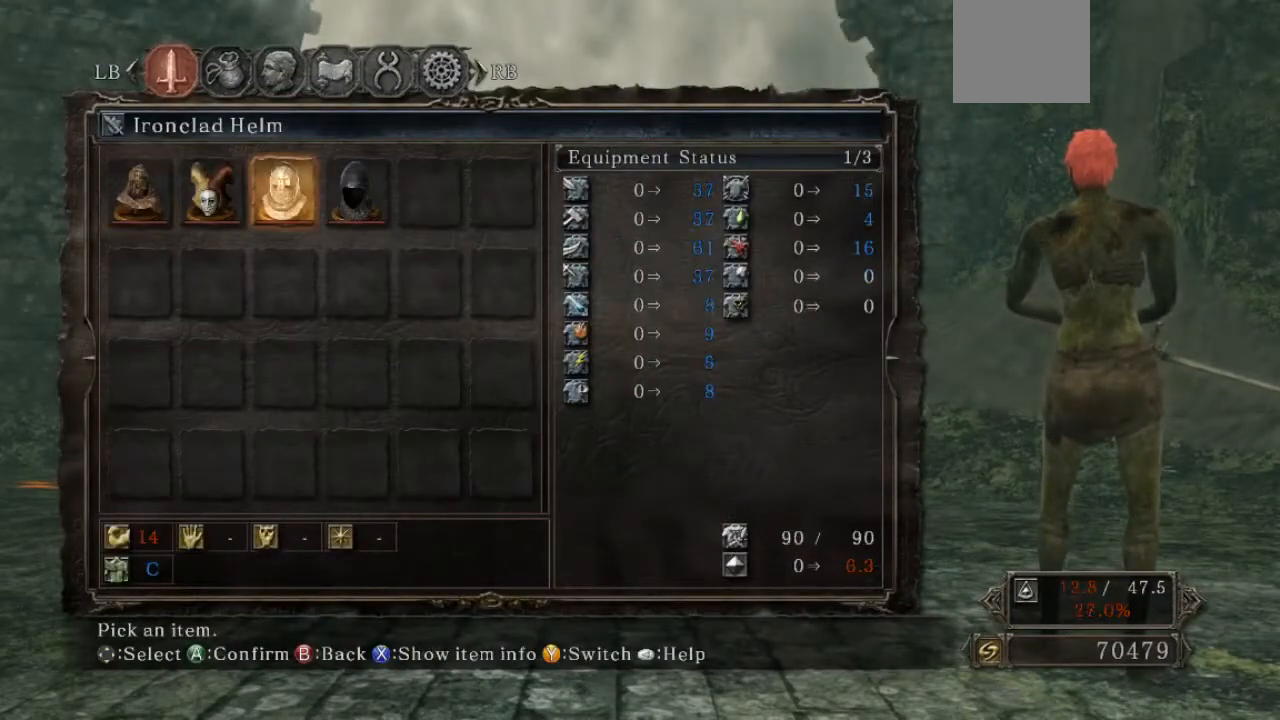
{"buttons": [], "left_stick": "center", "right_stick": "center", "events": [[367, "DPAD_RIGHT", "down"], [467, "DPAD_RIGHT", "up"]]}
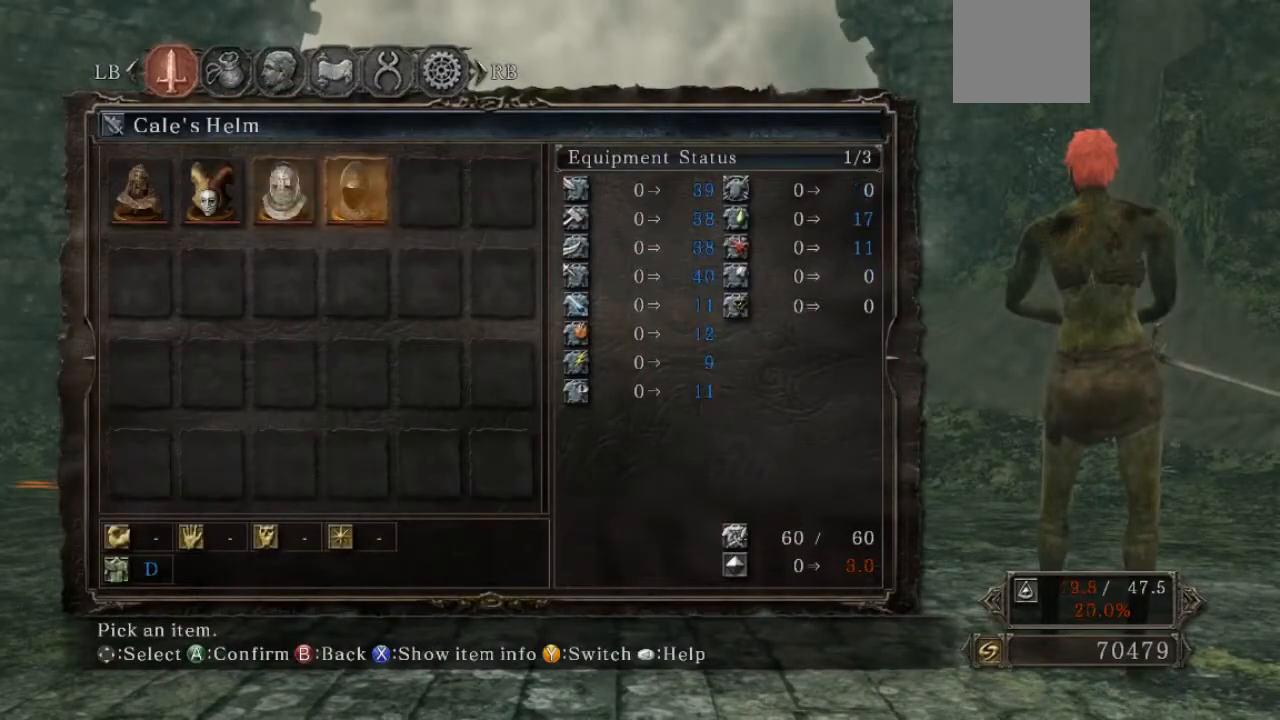
{"buttons": [], "left_stick": "center", "right_stick": "center", "events": [[167, "A", "down"], [333, "A", "up"]]}
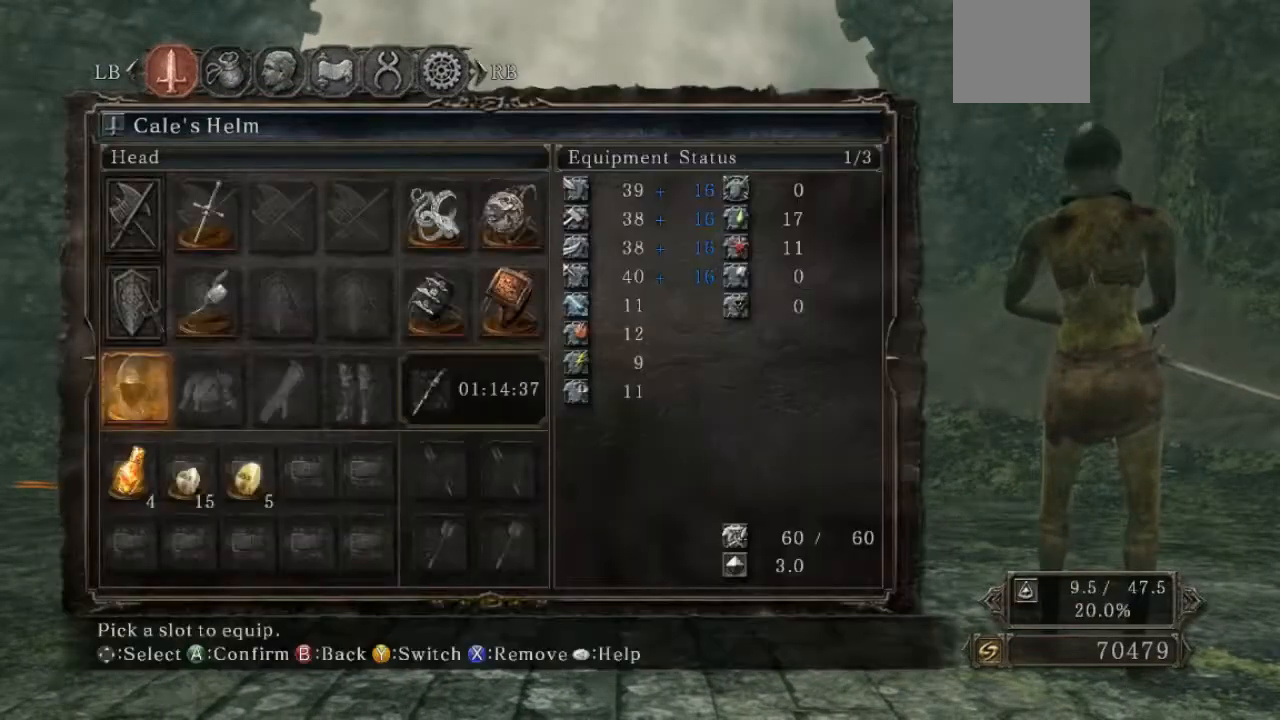
{"buttons": ["B"], "left_stick": "up", "right_stick": "center", "events": [[100, "B", "down"], [300, "B", "up"], [500, "B", "down"], [500, "left_stick", "up"]]}
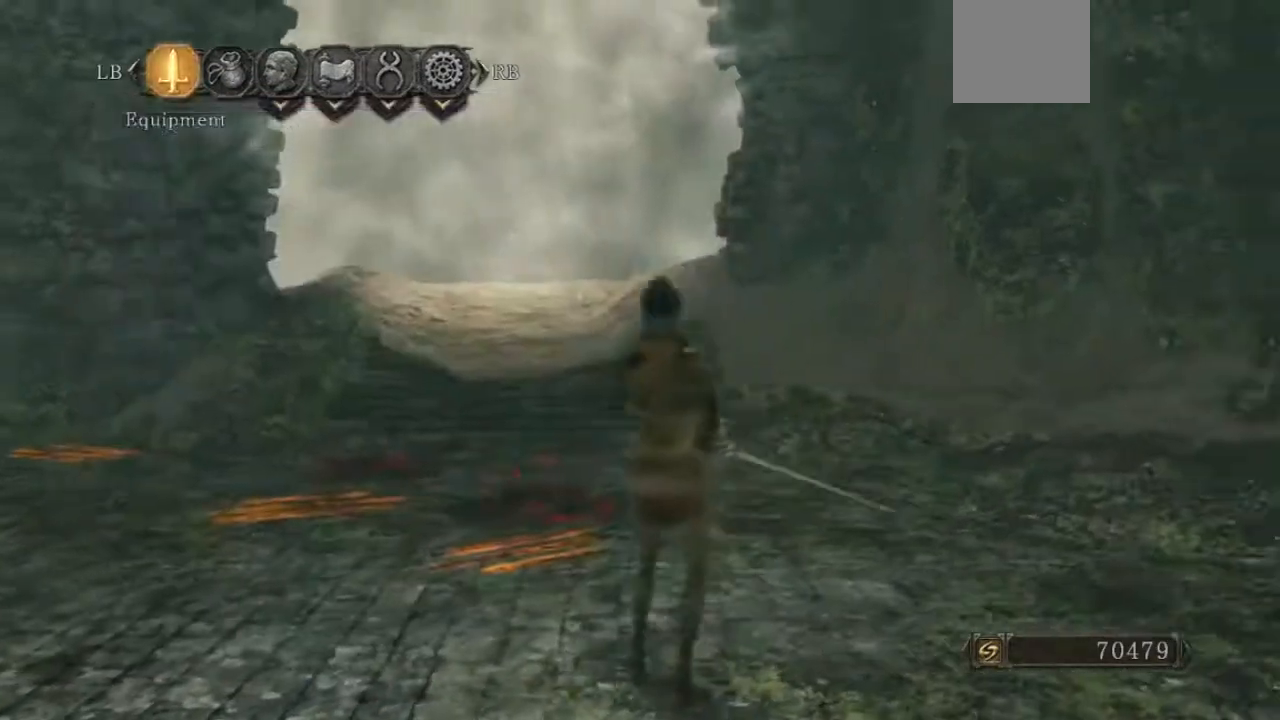
{"buttons": ["B"], "left_stick": "up", "right_stick": "center", "events": [[100, "B", "up"], [400, "B", "down"]]}
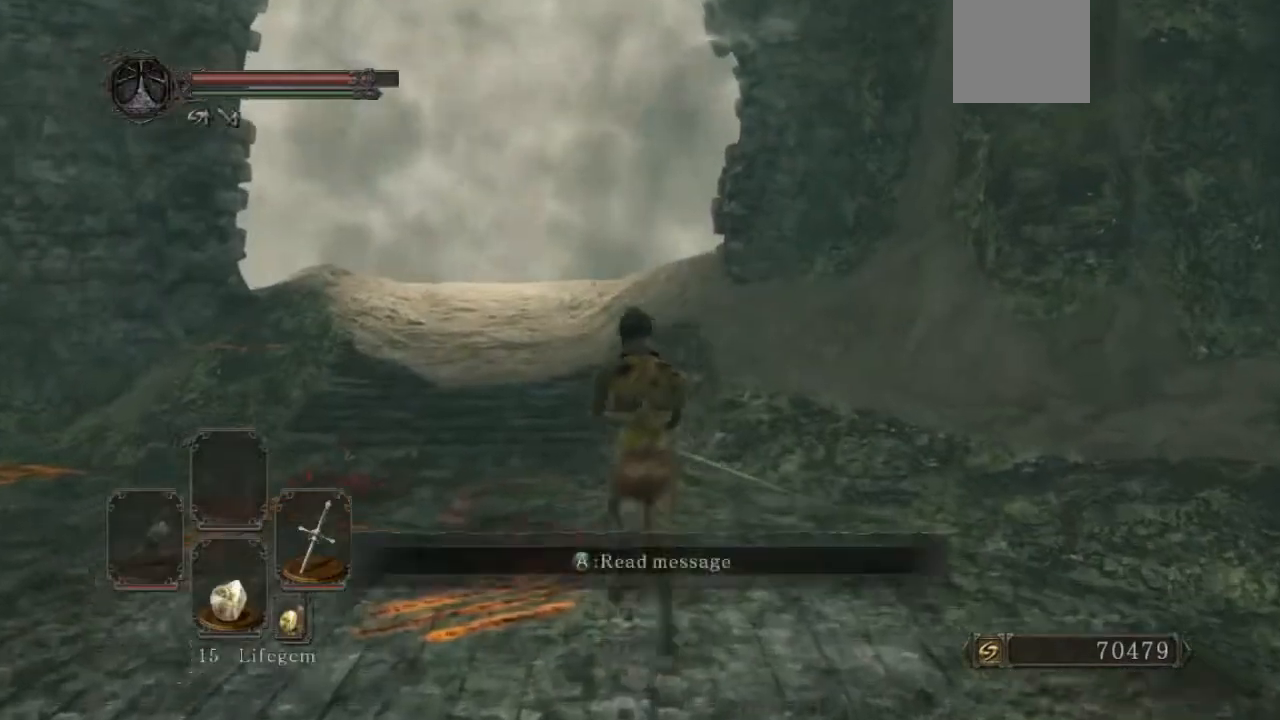
{"buttons": ["B"], "left_stick": "up", "right_stick": "center", "events": [[167, "left_stick", "up-left"], [500, "left_stick", "up"]]}
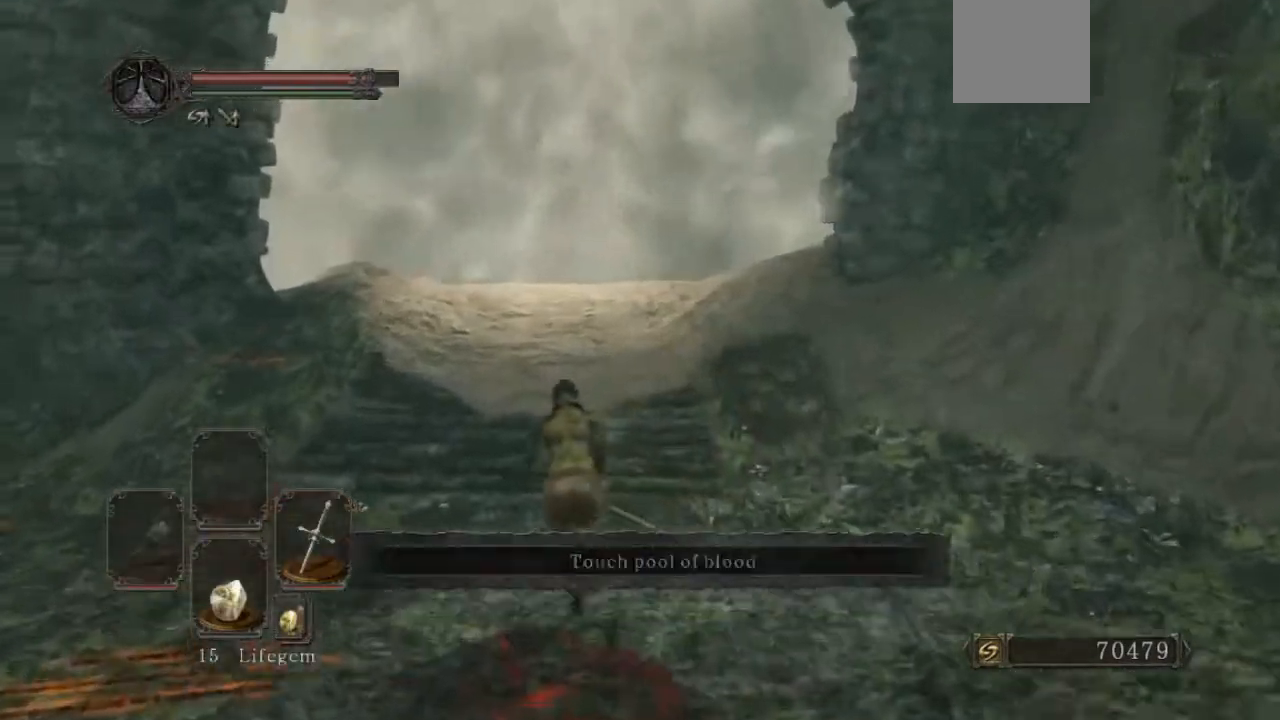
{"buttons": [], "left_stick": "up", "right_stick": "center", "events": [[367, "B", "up"]]}
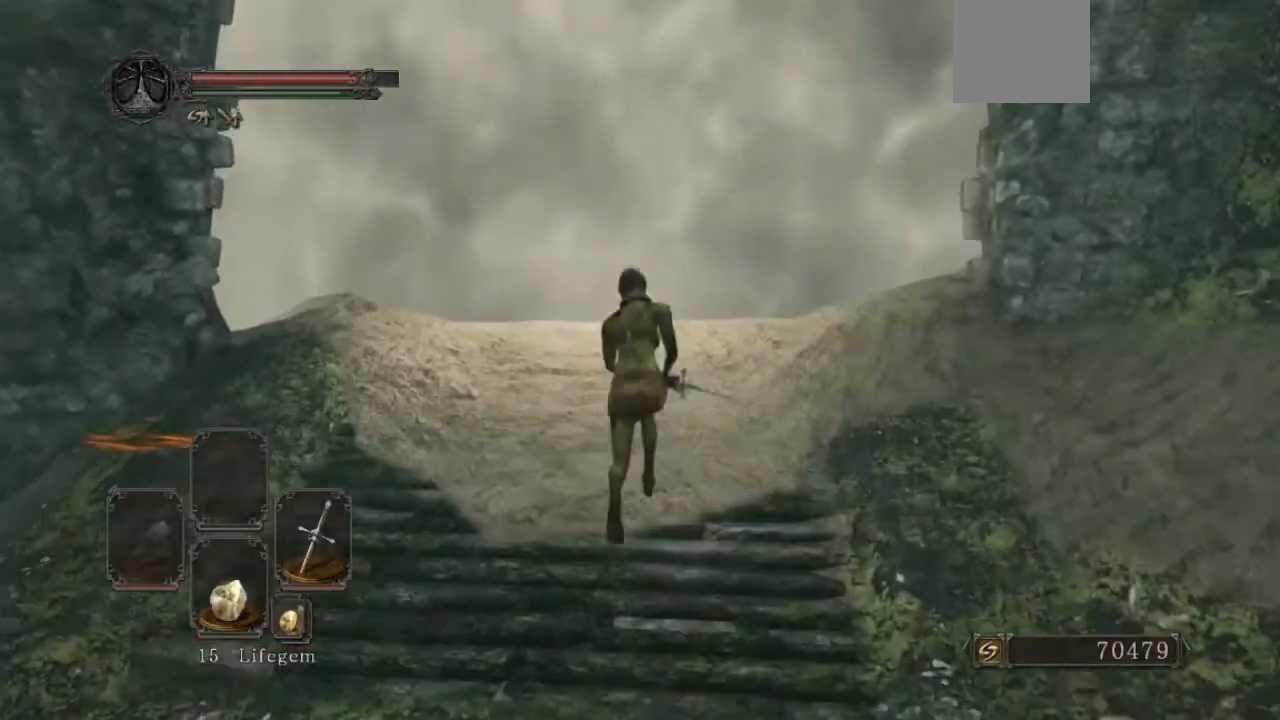
{"buttons": [], "left_stick": "up", "right_stick": "center", "events": [[200, "right_stick", "down"], [300, "right_stick", "center"]]}
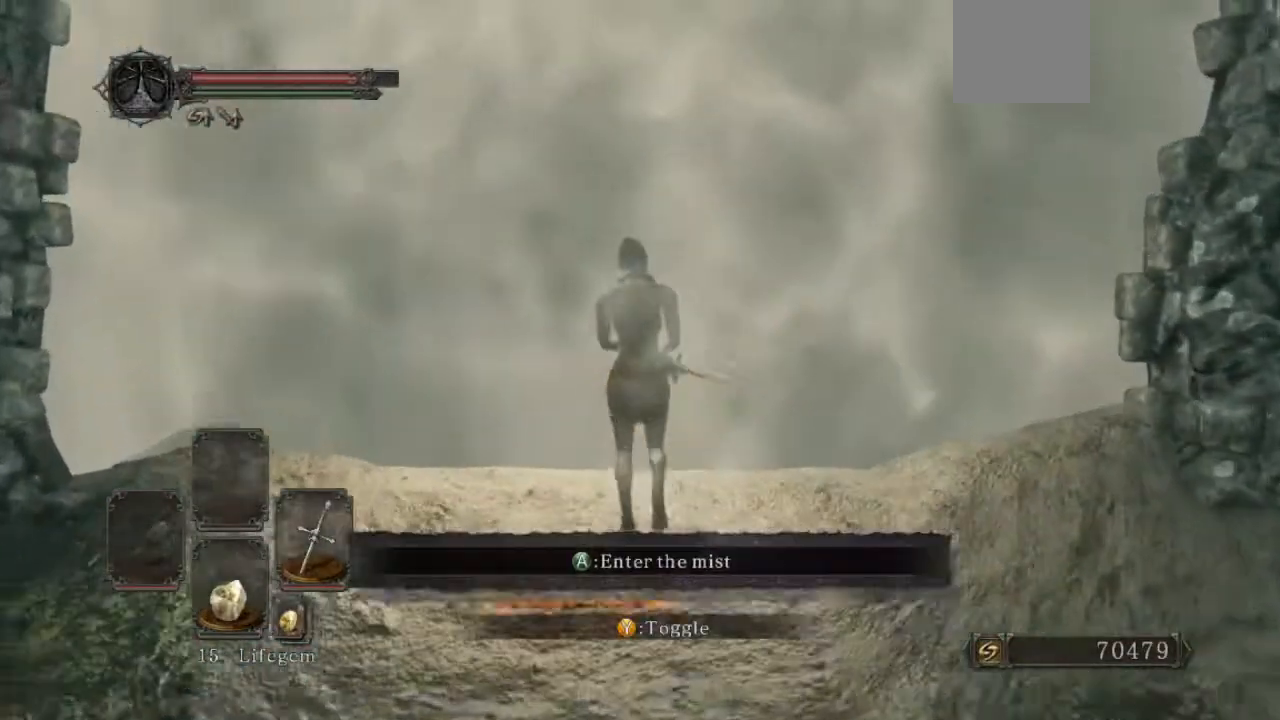
{"buttons": [], "left_stick": "up", "right_stick": "center", "events": []}
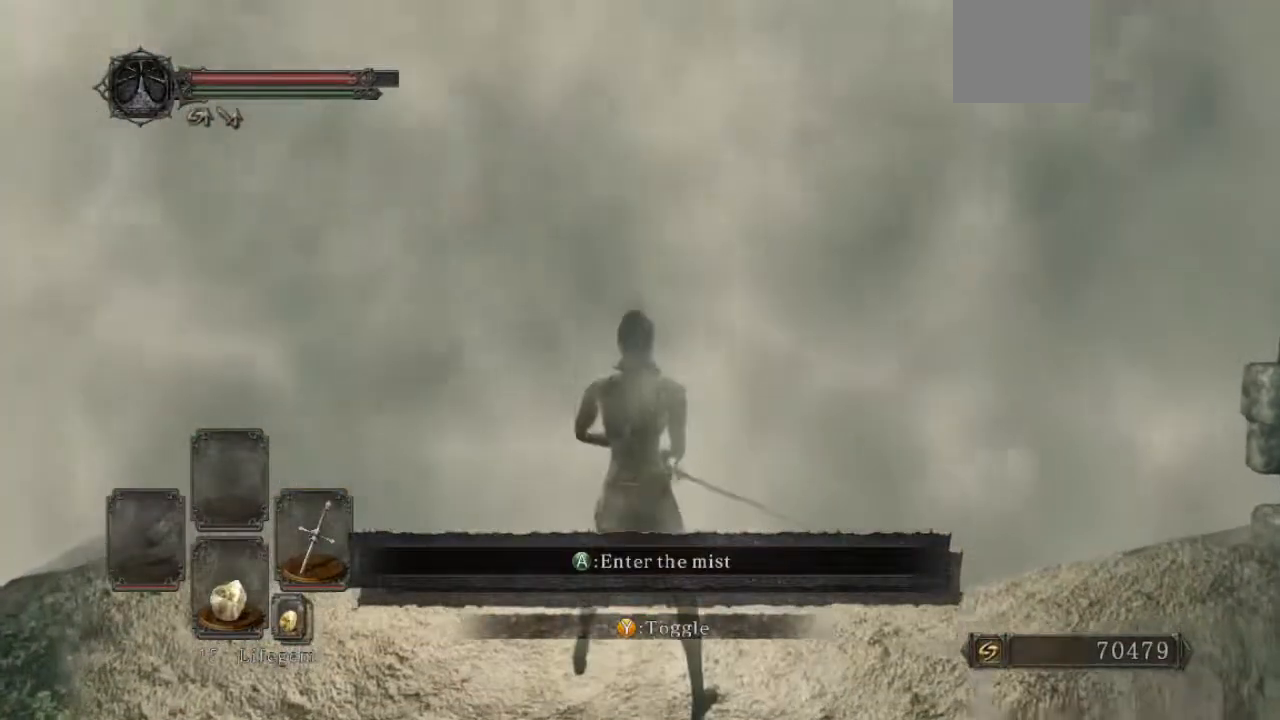
{"buttons": [], "left_stick": "up", "right_stick": "center", "events": []}
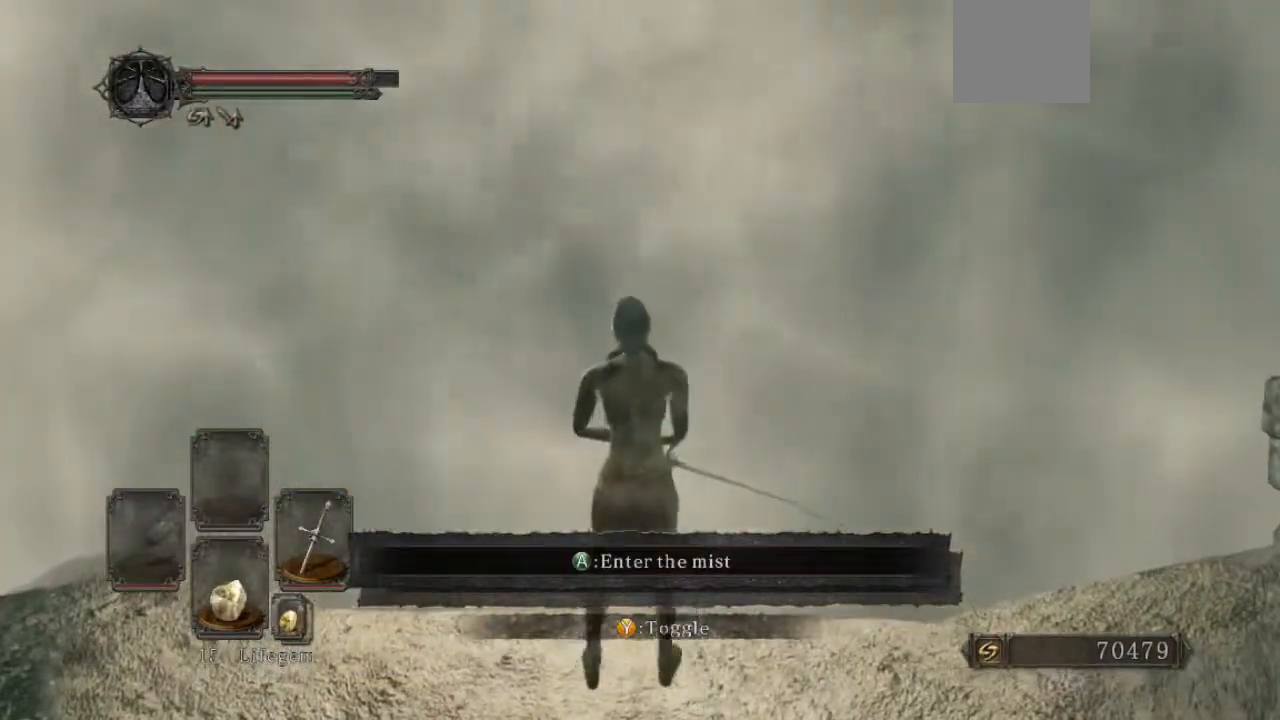
{"buttons": [], "left_stick": "center", "right_stick": "center", "events": [[467, "left_stick", "center"]]}